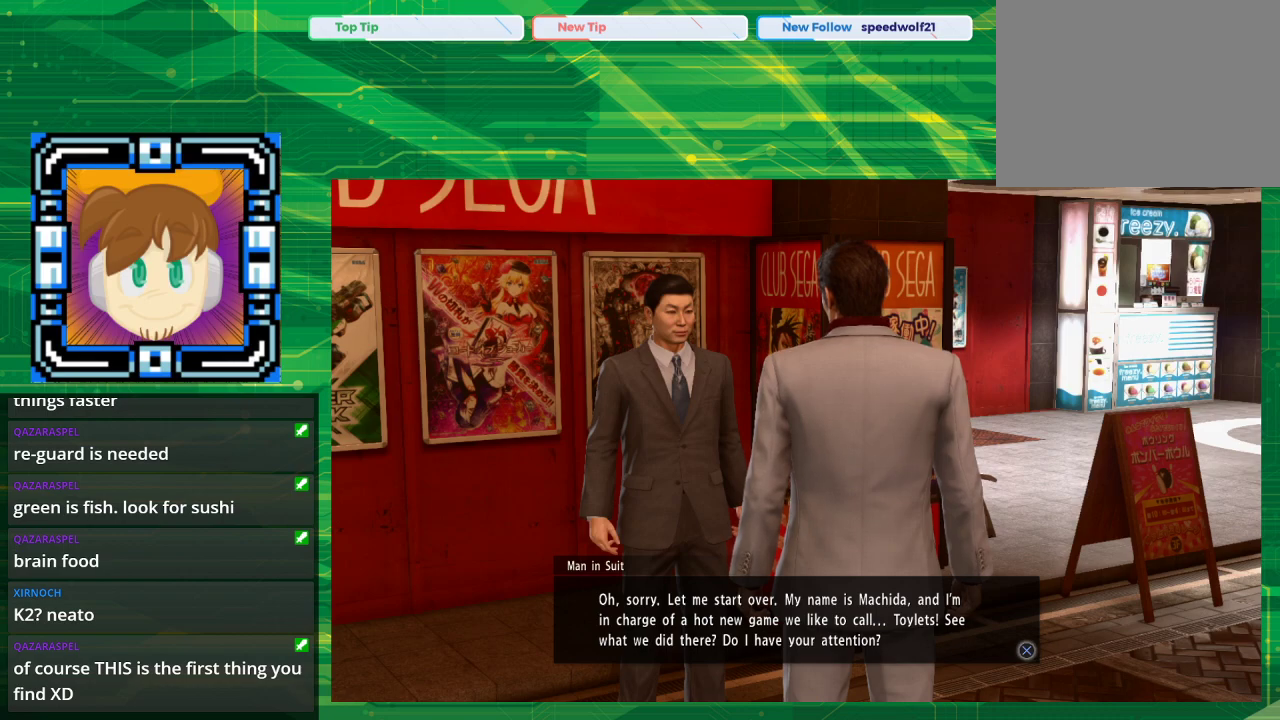
Gameplay with a controller (PlayStation layout); each line is a JSON object with the inputs held at the frame after it. "events" lists button and stick changes between this image and that frame as [ms after this image, input, new state], when the widget could be followed in between. Not read: L2 L3 R2 R3.
{"buttons": [], "left_stick": "center", "right_stick": "center", "events": [[33, "CROSS", "down"], [150, "CROSS", "up"]]}
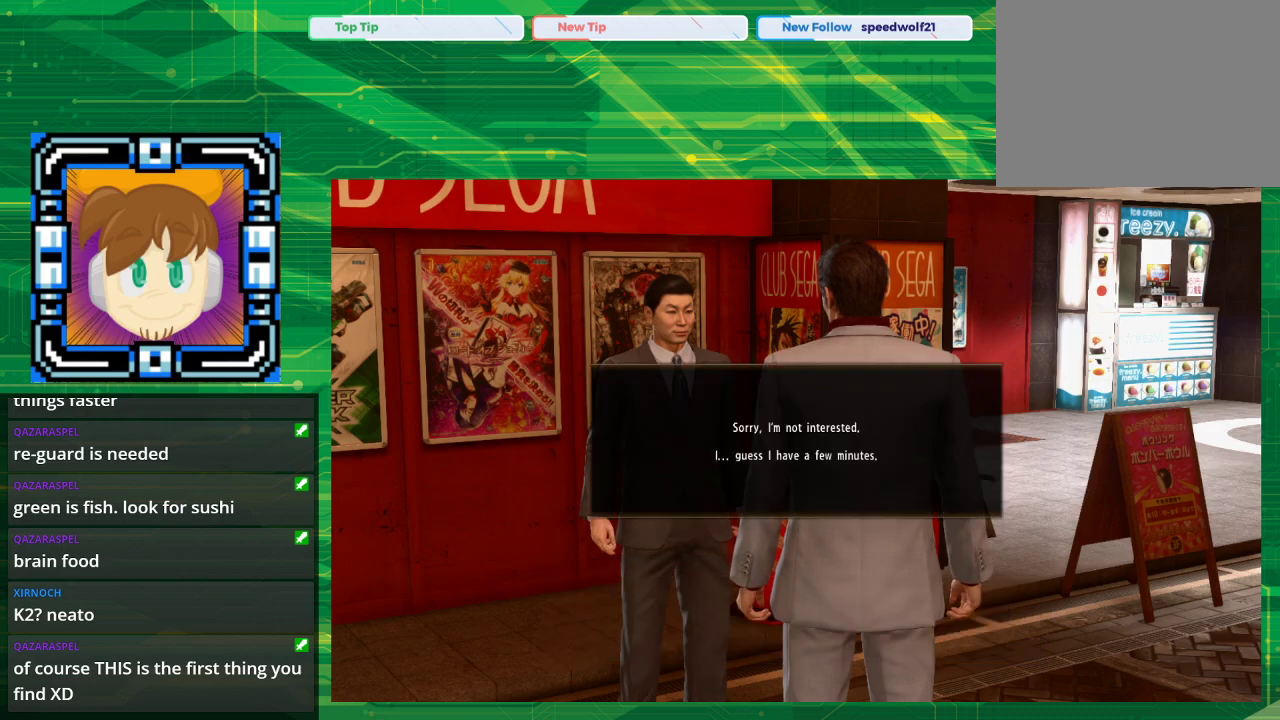
{"buttons": [], "left_stick": "center", "right_stick": "center", "events": []}
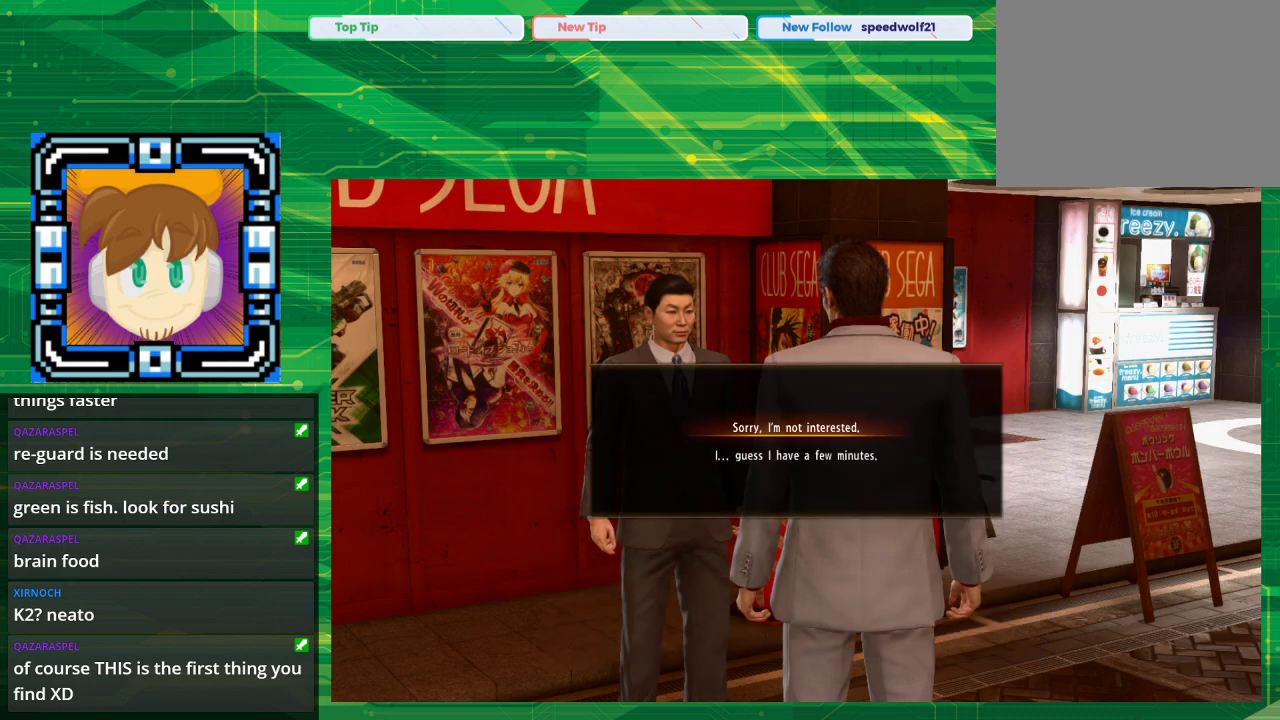
{"buttons": [], "left_stick": "center", "right_stick": "center", "events": []}
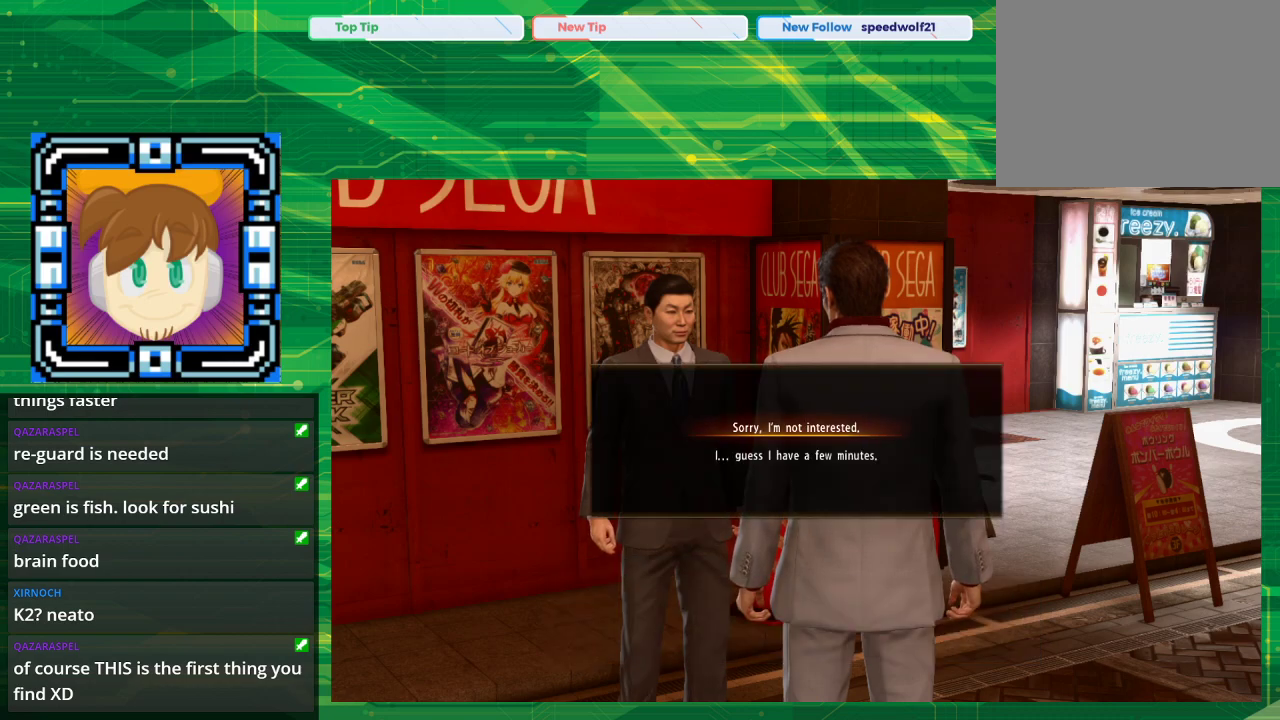
{"buttons": [], "left_stick": "center", "right_stick": "center", "events": []}
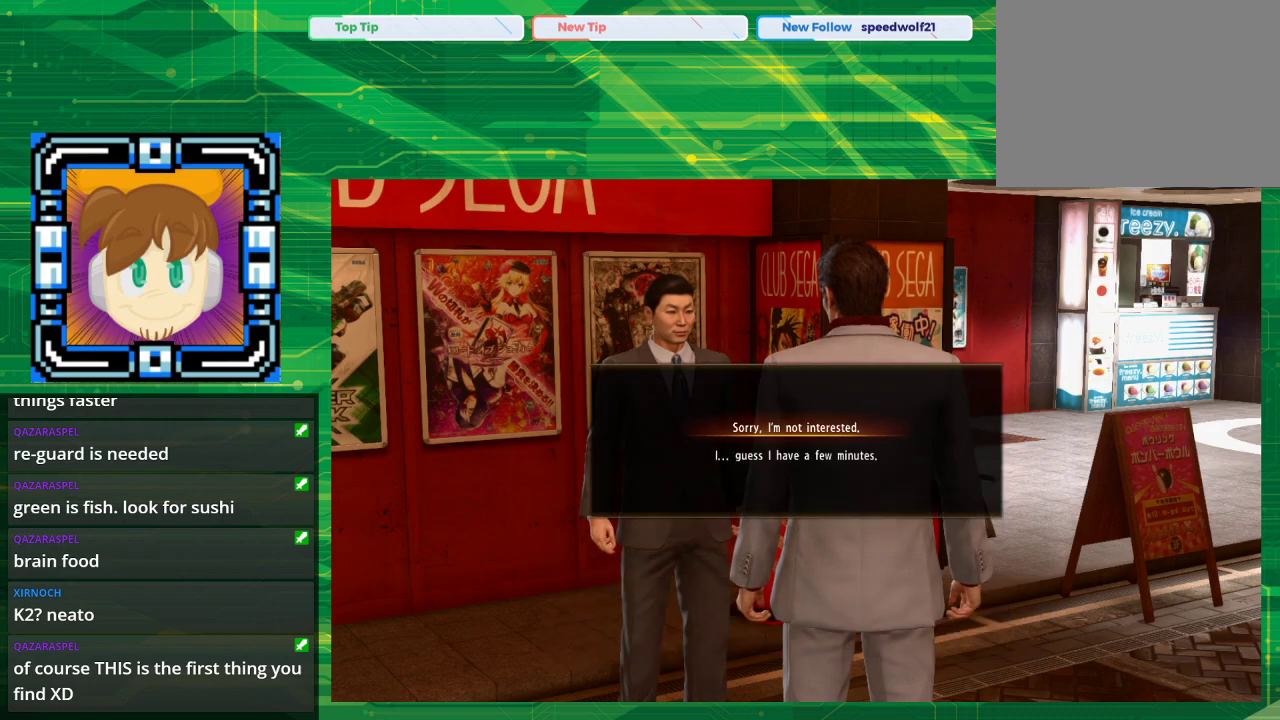
{"buttons": [], "left_stick": "center", "right_stick": "center", "events": []}
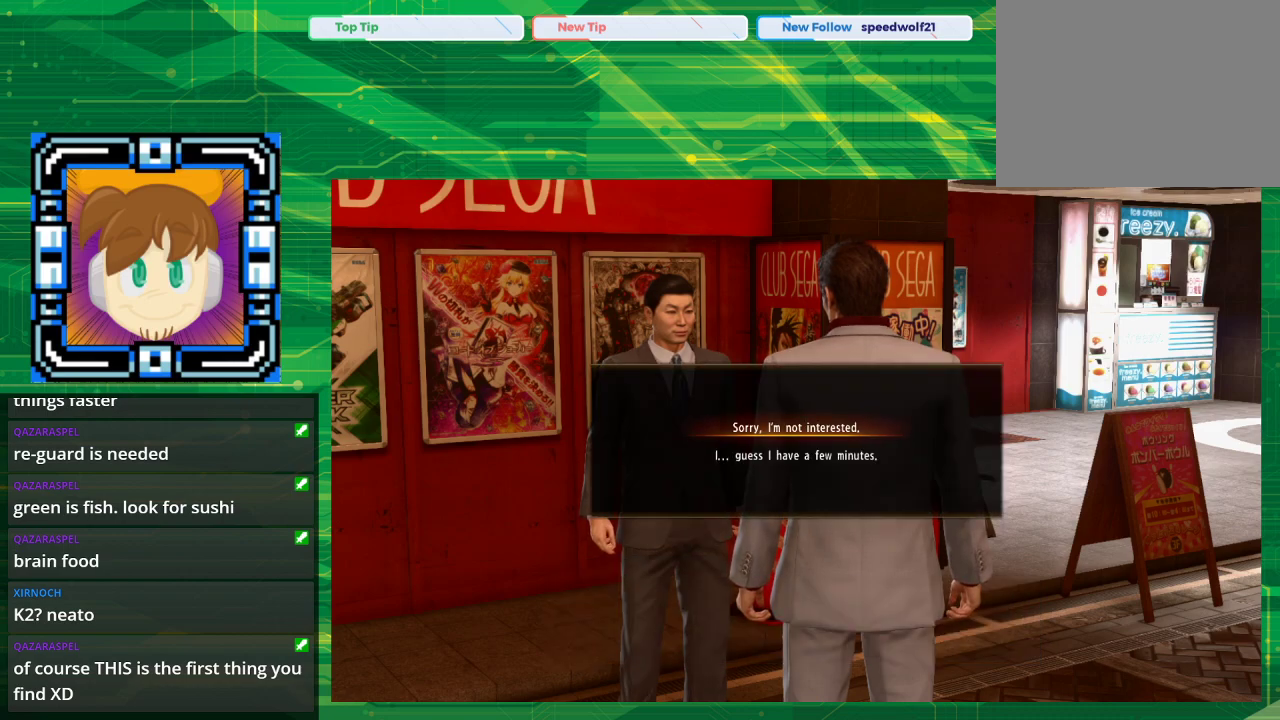
{"buttons": [], "left_stick": "center", "right_stick": "center", "events": []}
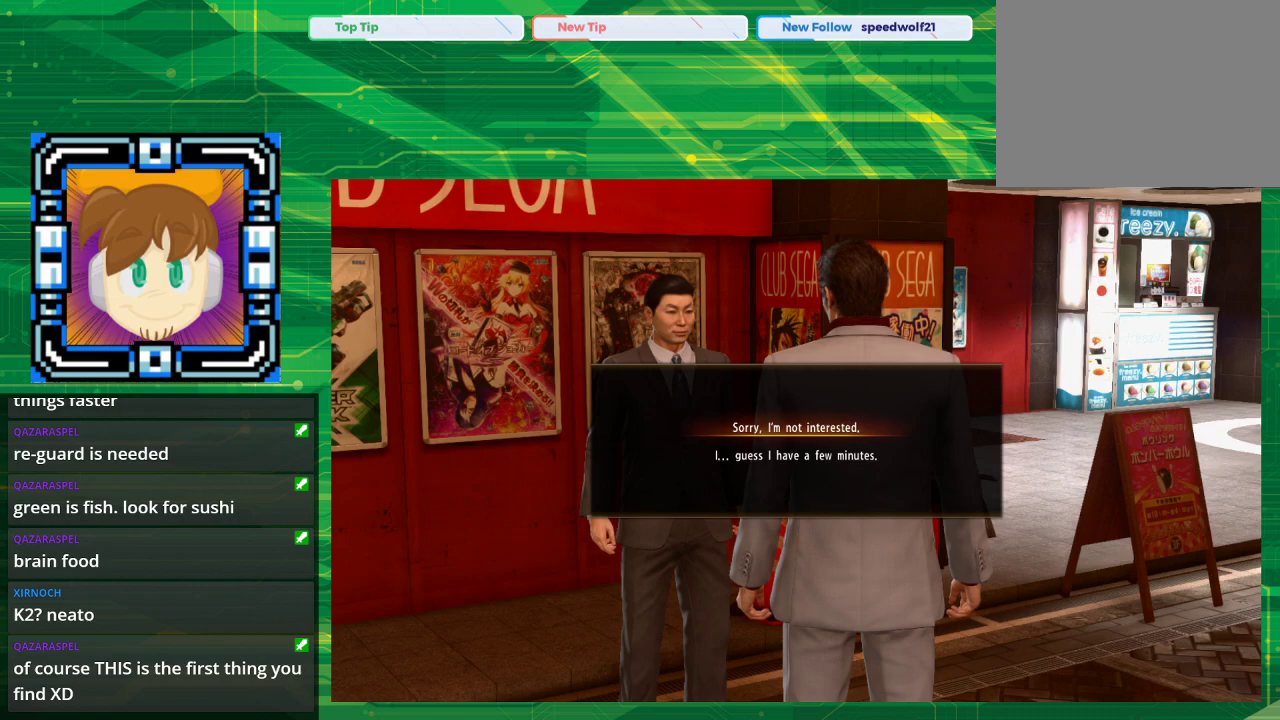
{"buttons": [], "left_stick": "center", "right_stick": "center", "events": []}
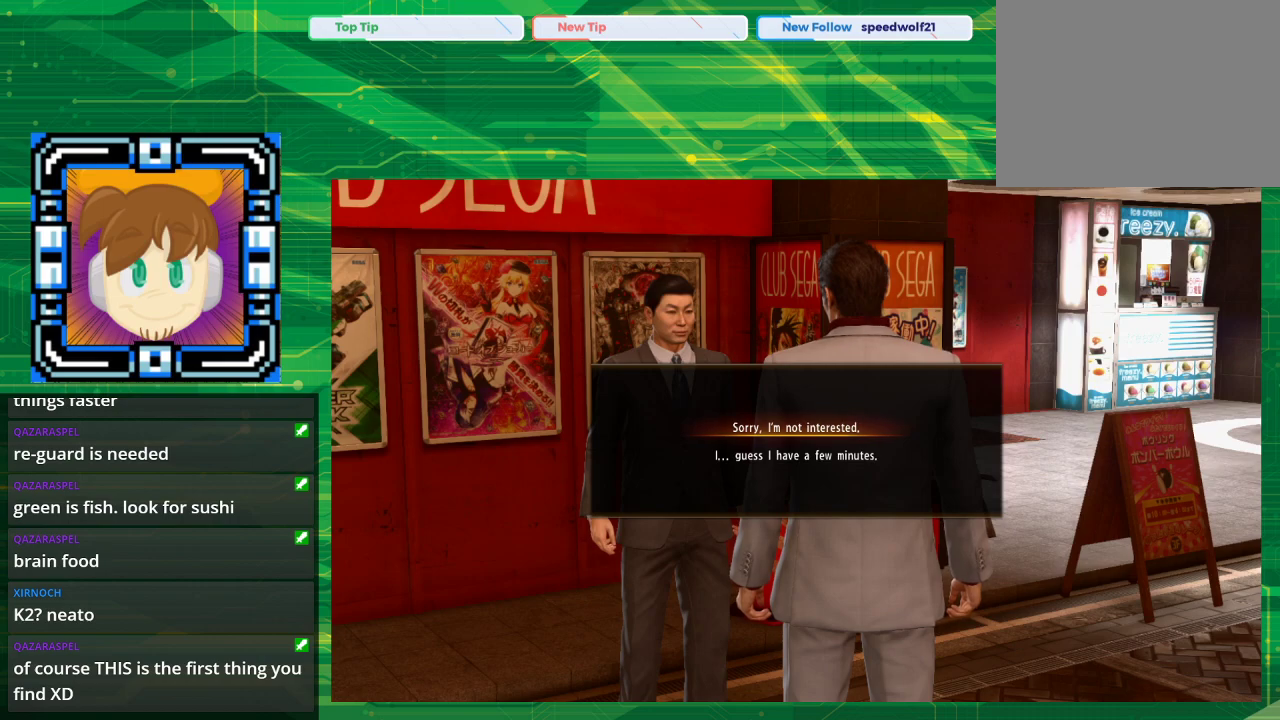
{"buttons": [], "left_stick": "center", "right_stick": "center", "events": [[250, "DPAD_DOWN", "down"], [417, "DPAD_DOWN", "up"]]}
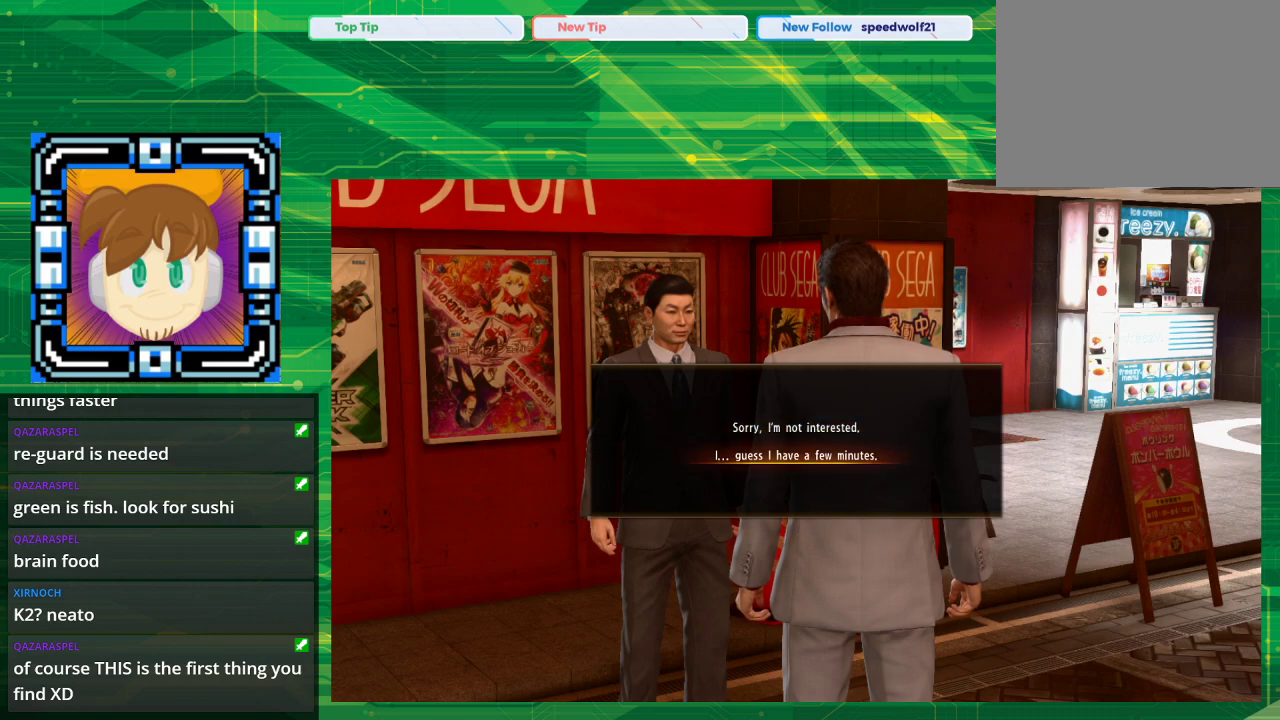
{"buttons": [], "left_stick": "center", "right_stick": "center", "events": [[317, "CROSS", "down"], [450, "CROSS", "up"]]}
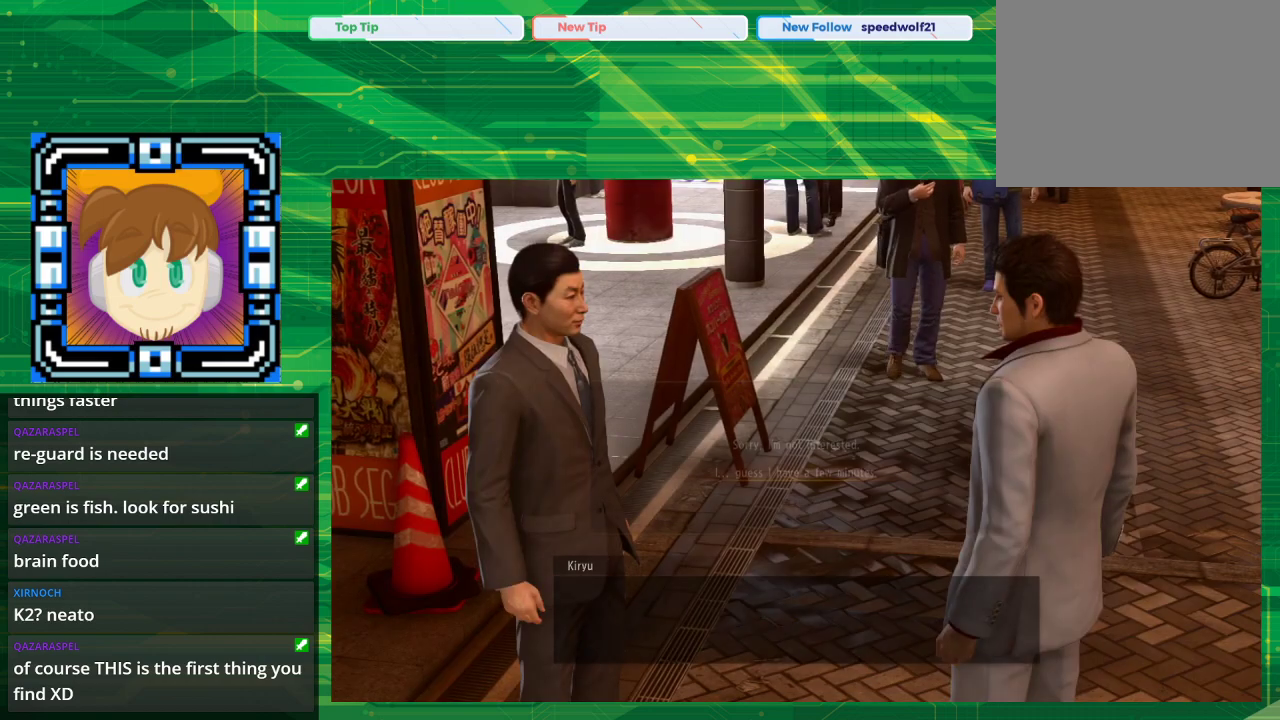
{"buttons": [], "left_stick": "center", "right_stick": "center", "events": []}
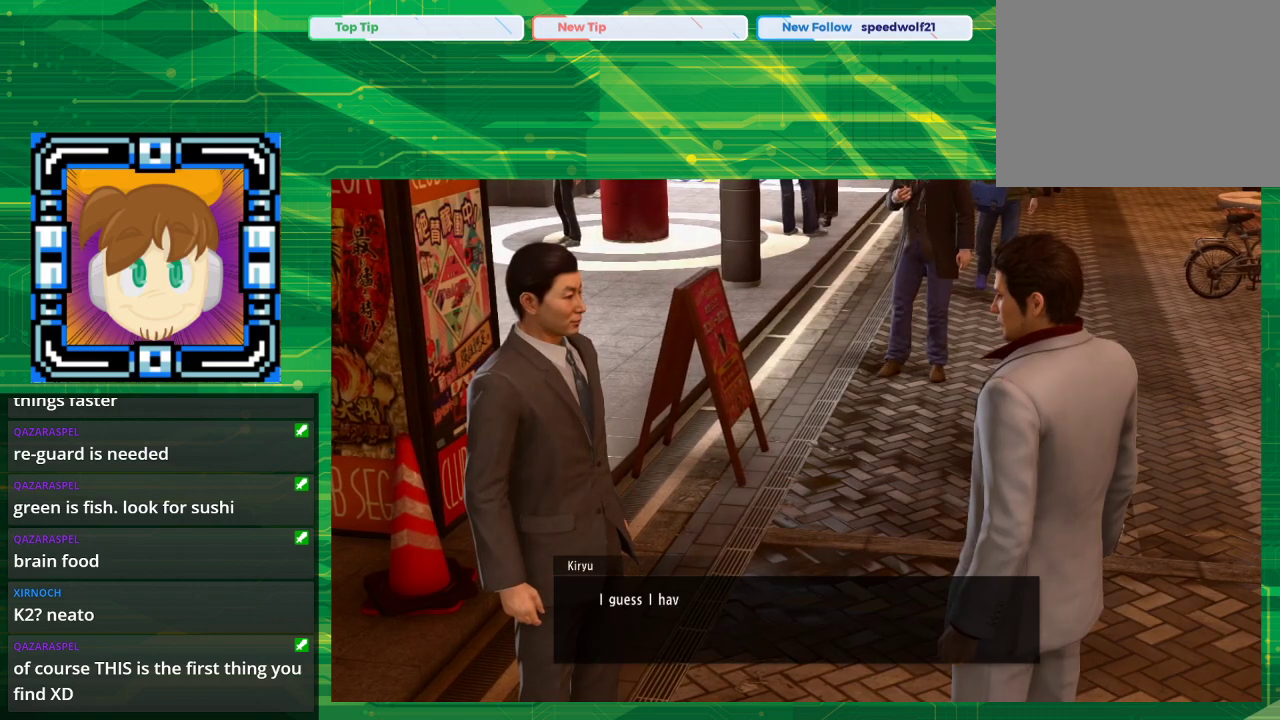
{"buttons": [], "left_stick": "center", "right_stick": "center", "events": []}
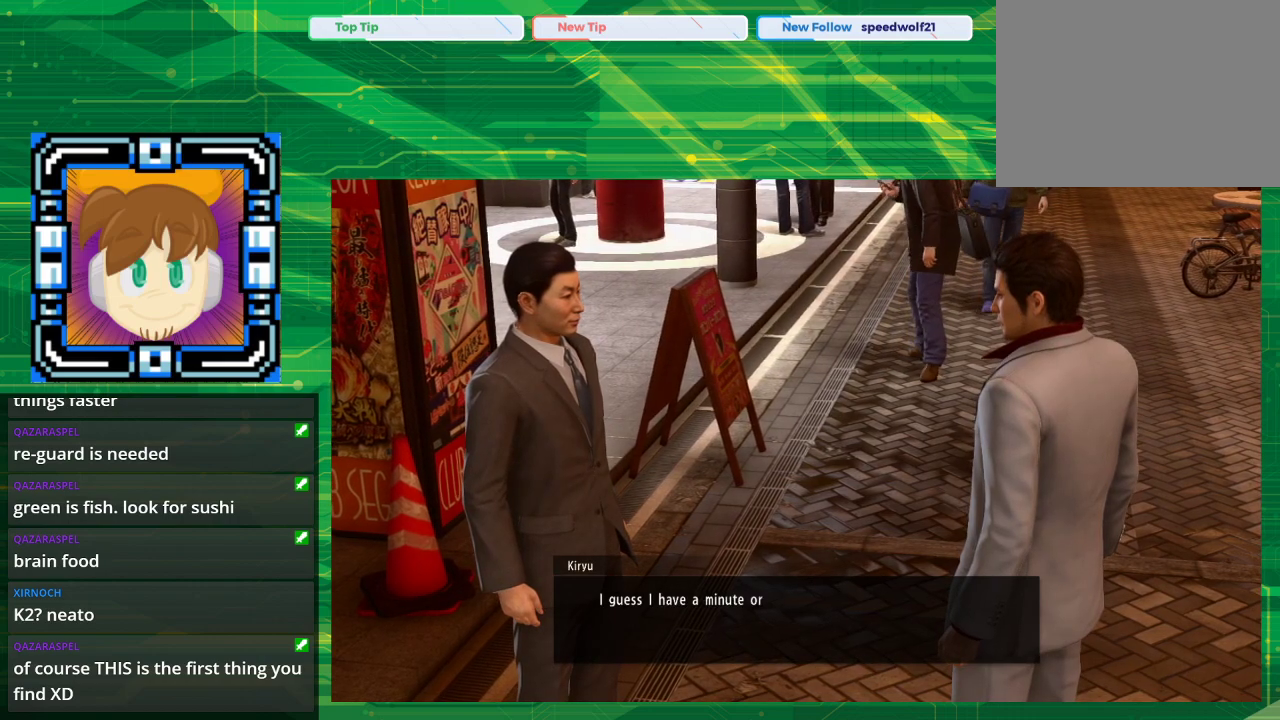
{"buttons": [], "left_stick": "center", "right_stick": "center", "events": []}
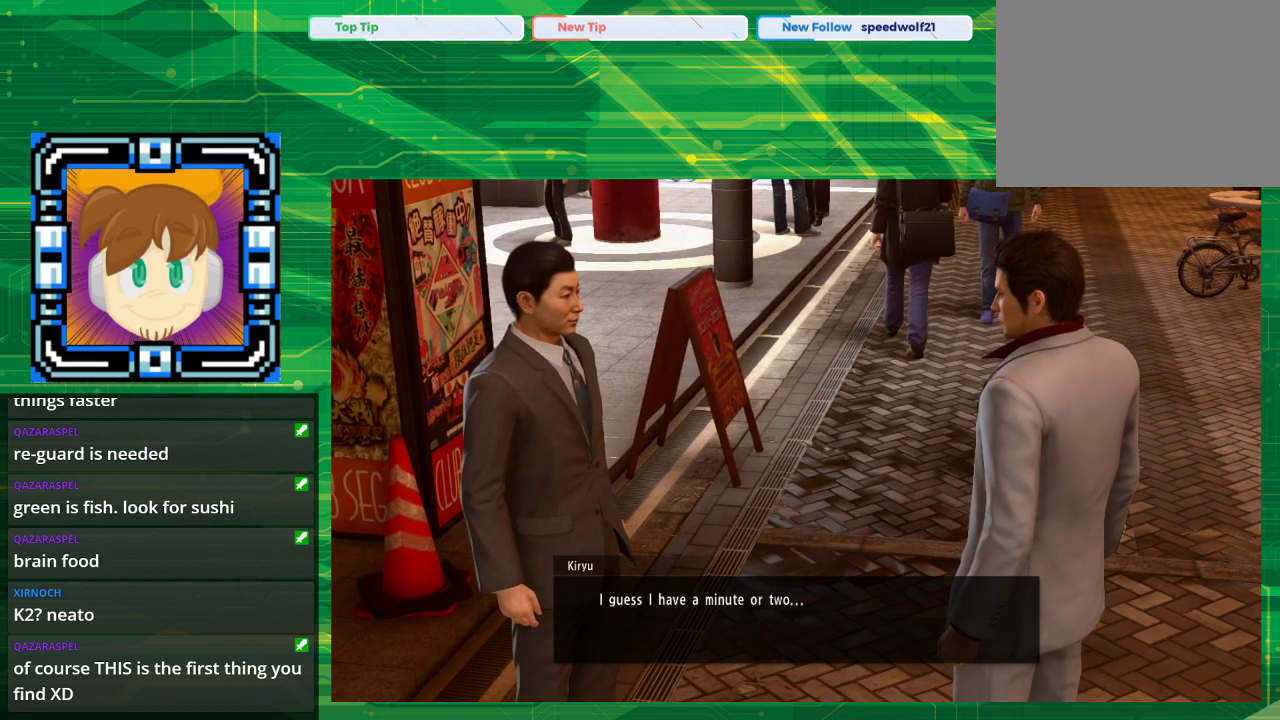
{"buttons": [], "left_stick": "center", "right_stick": "center", "events": []}
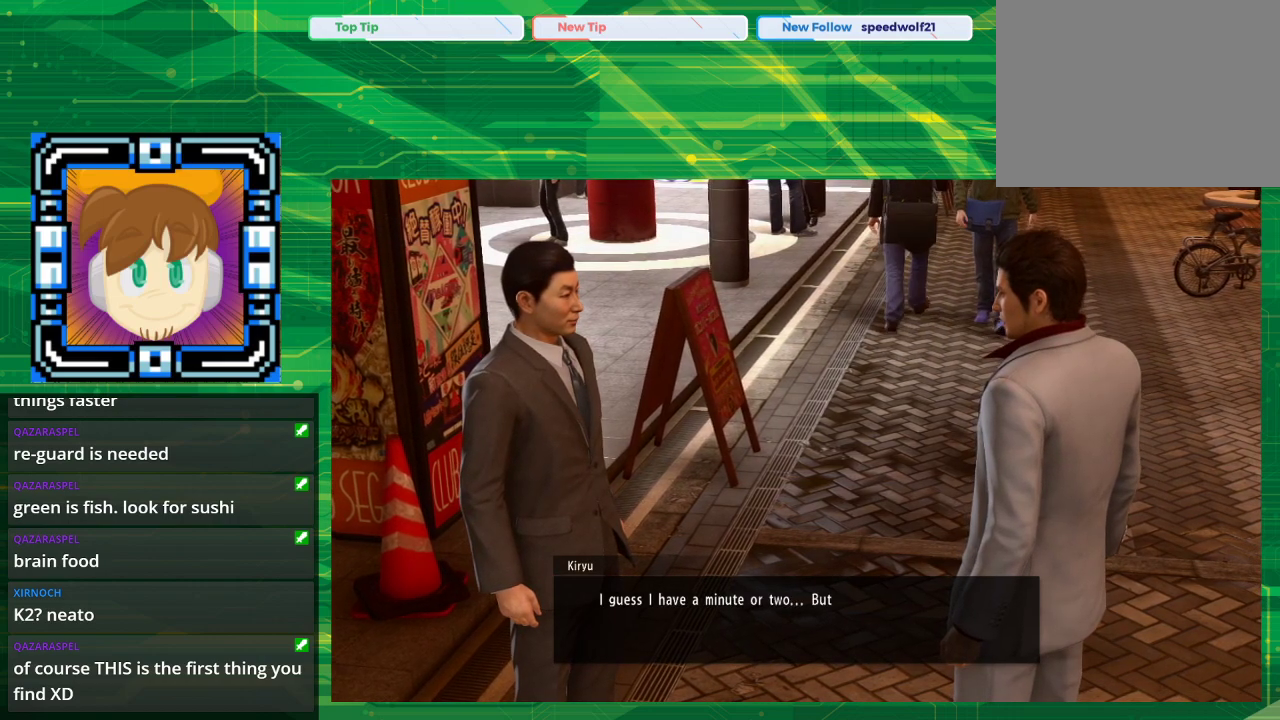
{"buttons": [], "left_stick": "center", "right_stick": "center", "events": []}
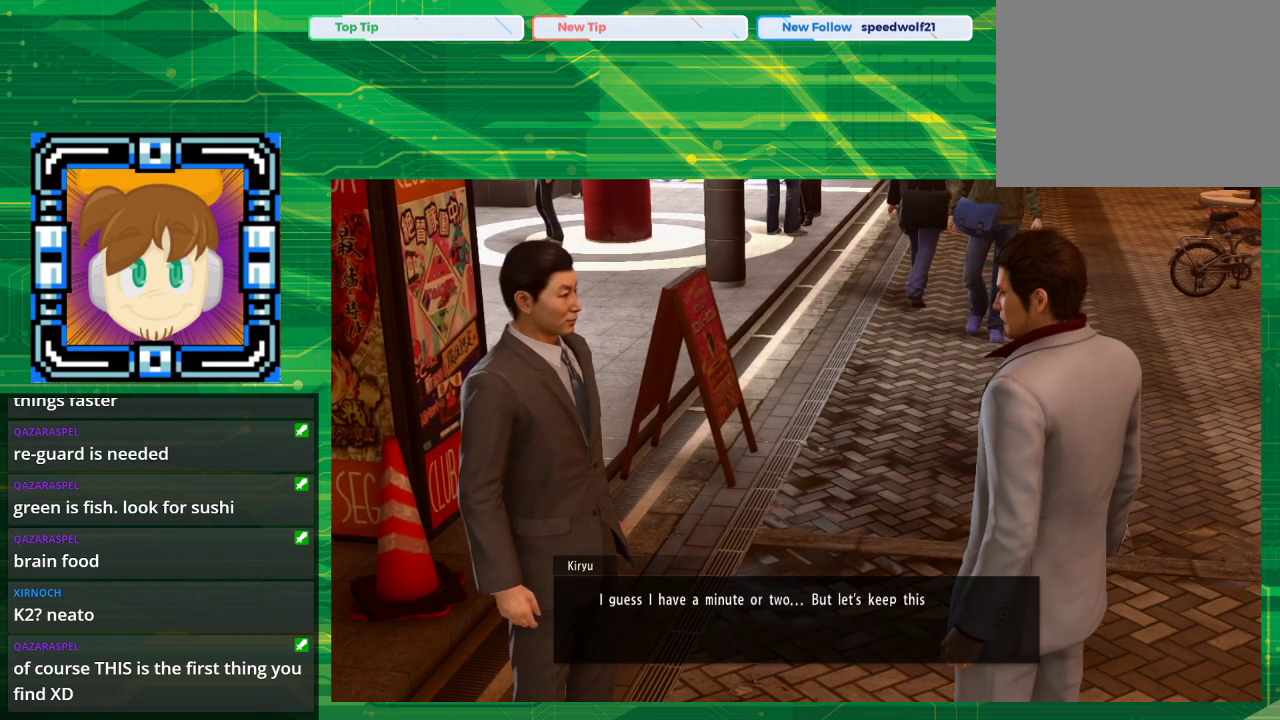
{"buttons": [], "left_stick": "center", "right_stick": "center", "events": []}
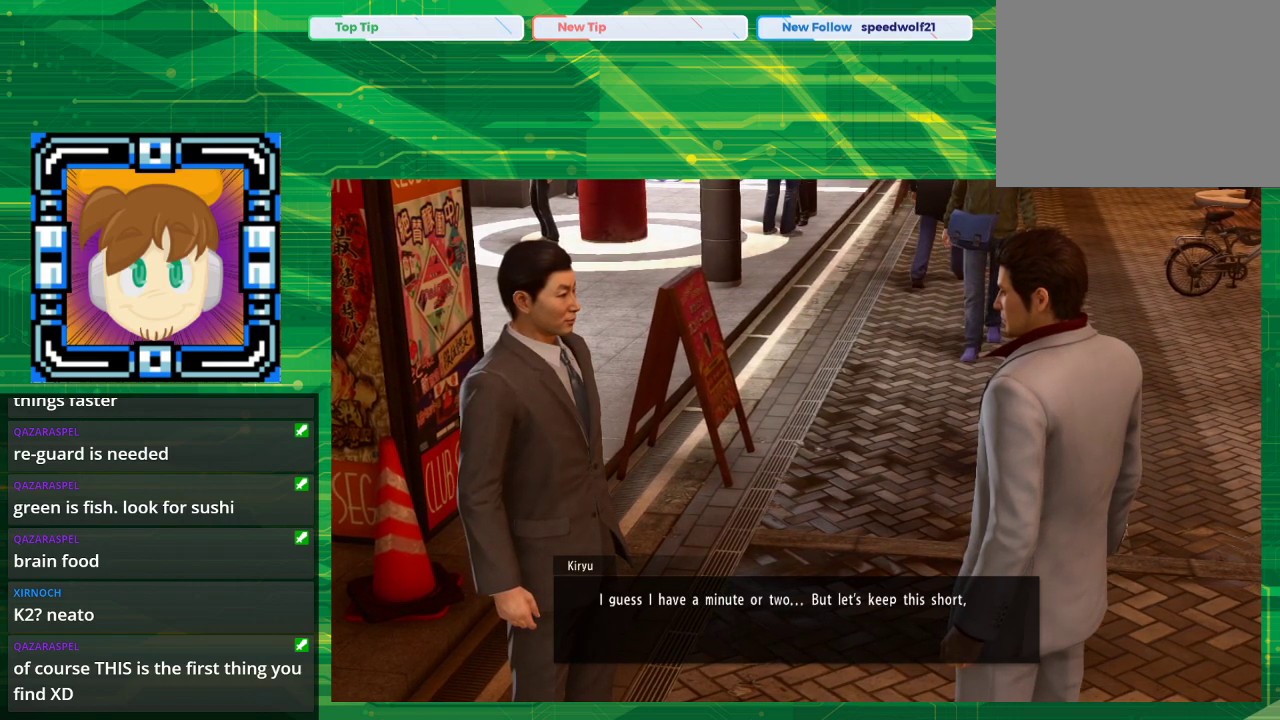
{"buttons": [], "left_stick": "center", "right_stick": "center", "events": []}
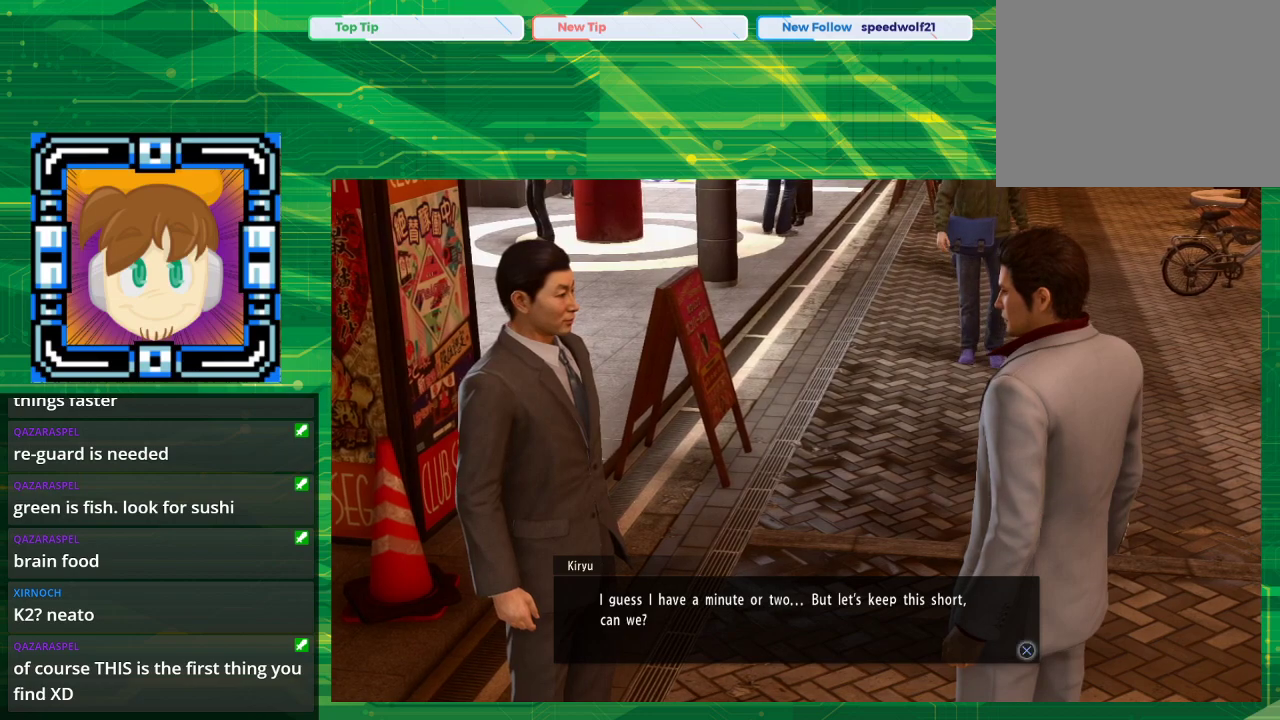
{"buttons": ["CROSS"], "left_stick": "center", "right_stick": "center", "events": [[500, "CROSS", "down"]]}
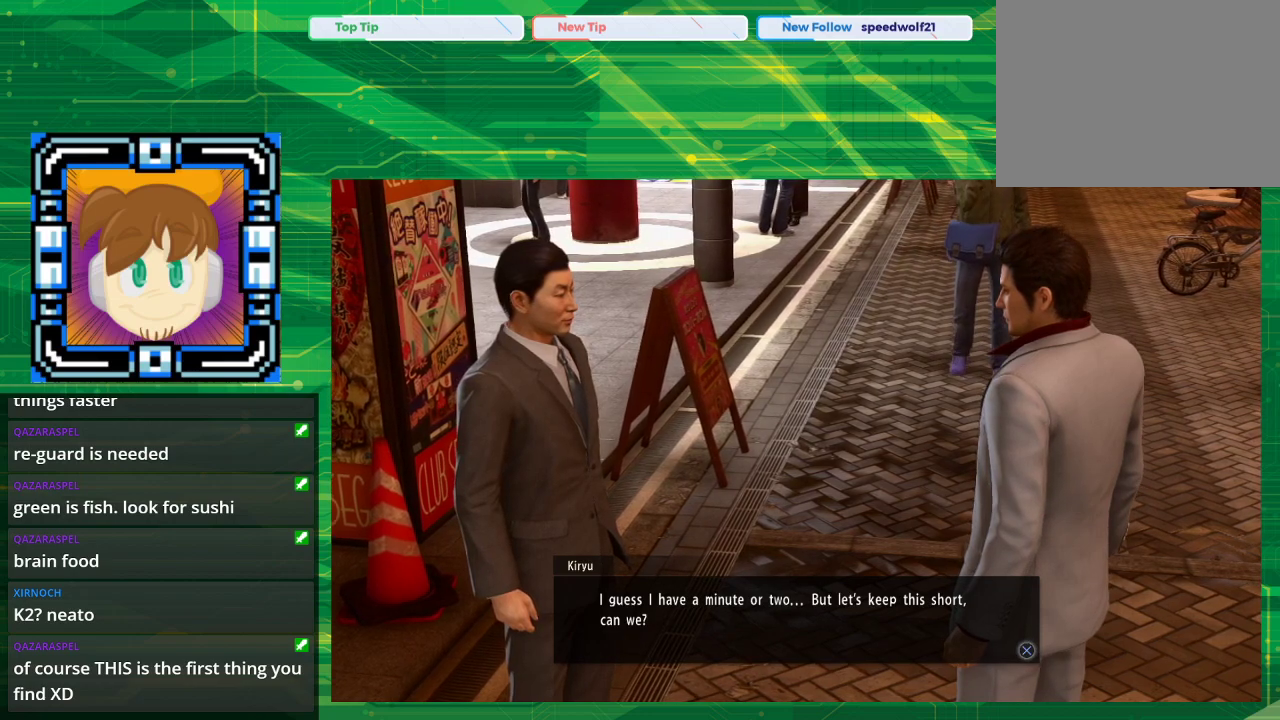
{"buttons": [], "left_stick": "center", "right_stick": "center", "events": [[150, "CROSS", "up"]]}